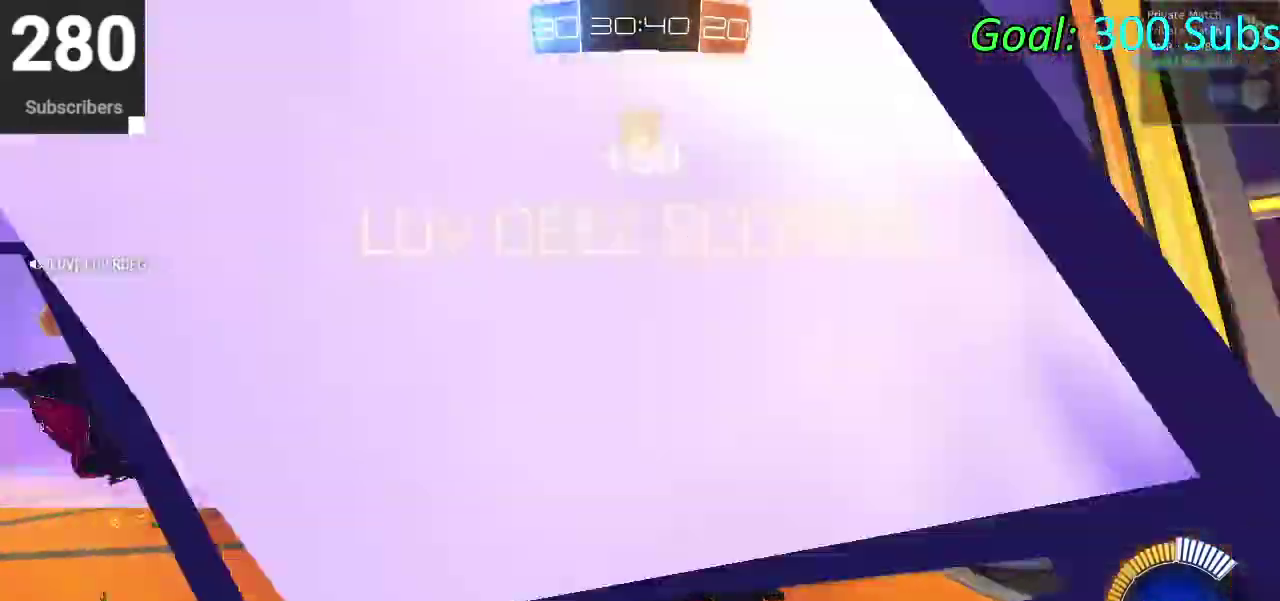
Gameplay with a controller (PlayStation layout); each line is a JSON object with the inputs held at the frame after it. "events" lists button and stick changes between this image and that frame as [ms after this image, input, new state], when the widget could be followed in between. Not read: R1.
{"buttons": [], "left_stick": "down", "right_stick": "center", "events": [[217, "left_stick", "center"], [267, "TRIANGLE", "down"], [333, "left_stick", "down-right"], [383, "left_stick", "down"], [417, "TRIANGLE", "up"], [483, "R2", "up"]]}
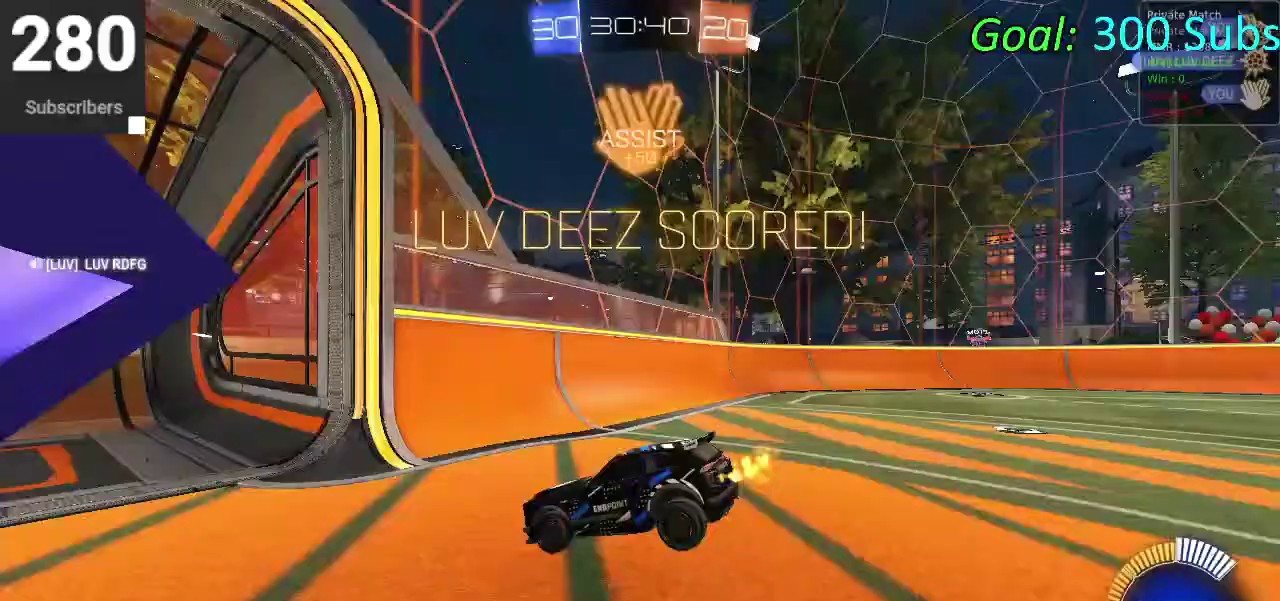
{"buttons": ["R2"], "left_stick": "up-right", "right_stick": "center"}
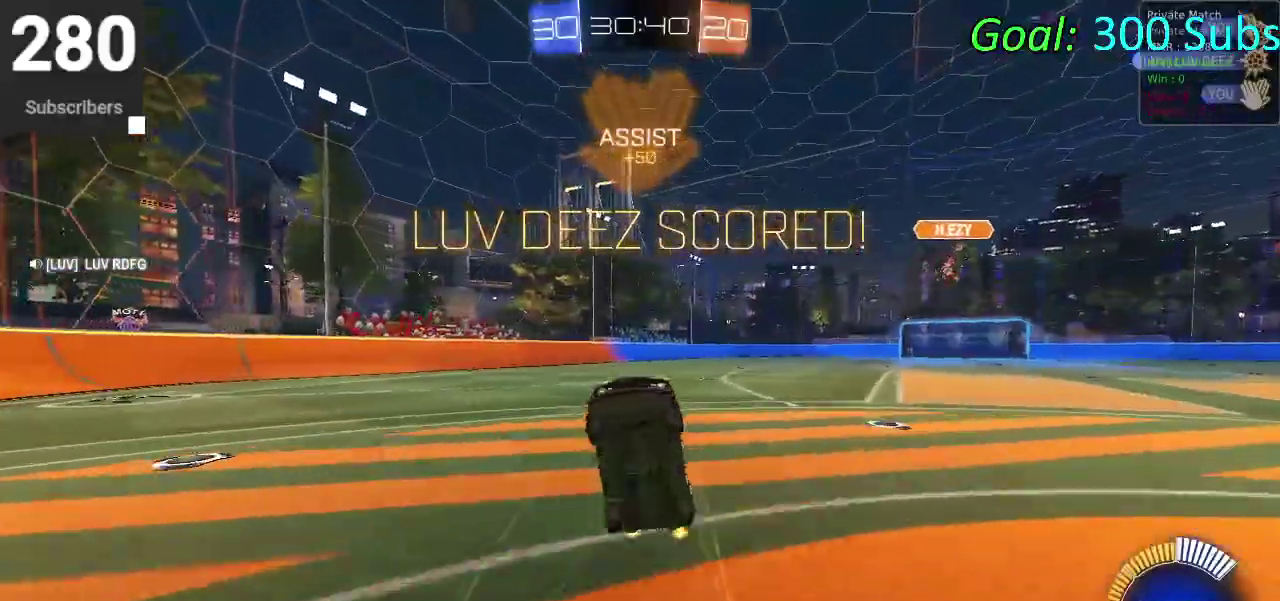
{"buttons": ["SQUARE"], "left_stick": "up-right", "right_stick": "center"}
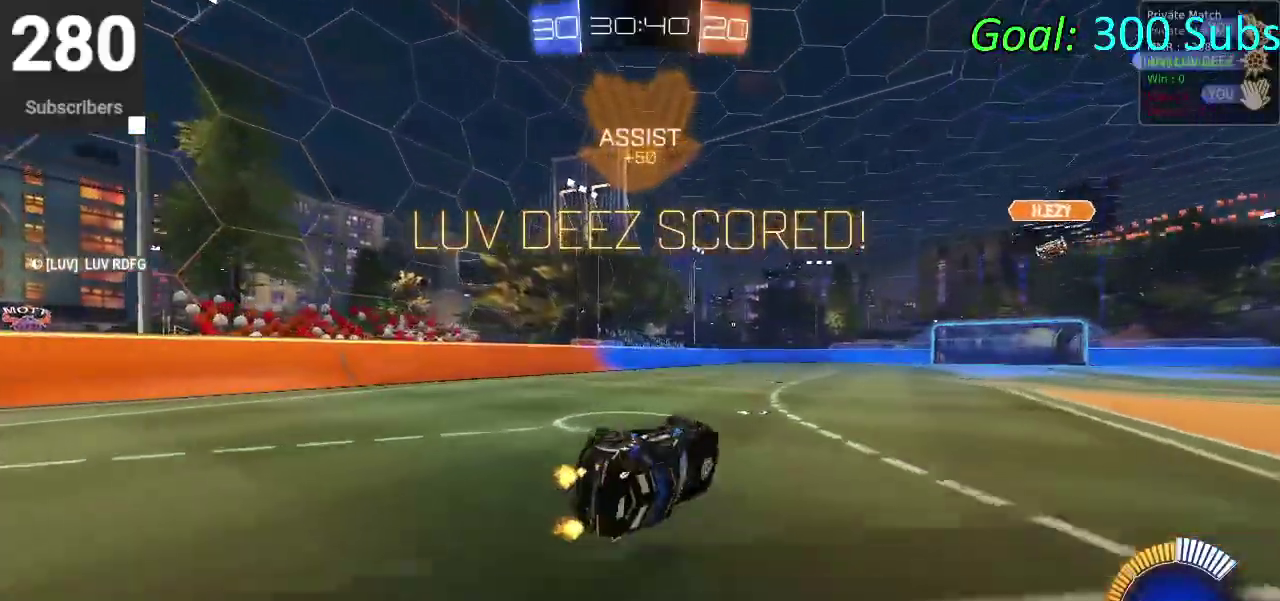
{"buttons": ["SQUARE"], "left_stick": "right", "right_stick": "center"}
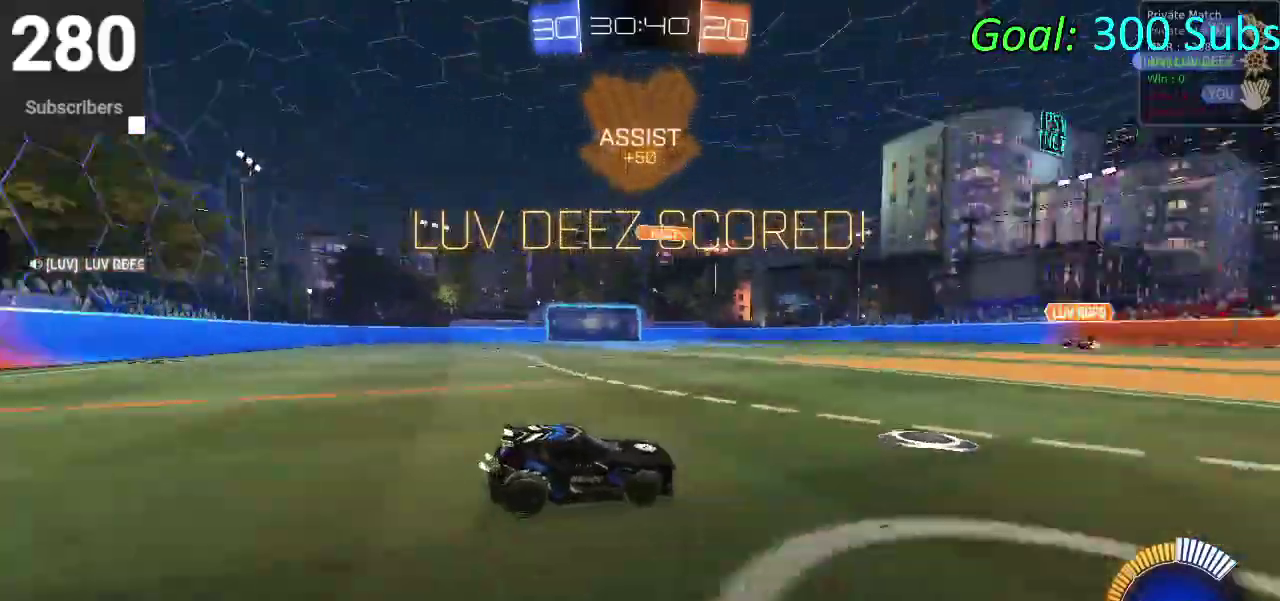
{"buttons": ["SQUARE"], "left_stick": "center", "right_stick": "center", "events": [[33, "CROSS", "down"], [33, "left_stick", "up-left"], [67, "SQUARE", "up"], [133, "CROSS", "up"], [217, "CROSS", "down"], [317, "CROSS", "up"], [317, "left_stick", "center"], [367, "SQUARE", "down"]]}
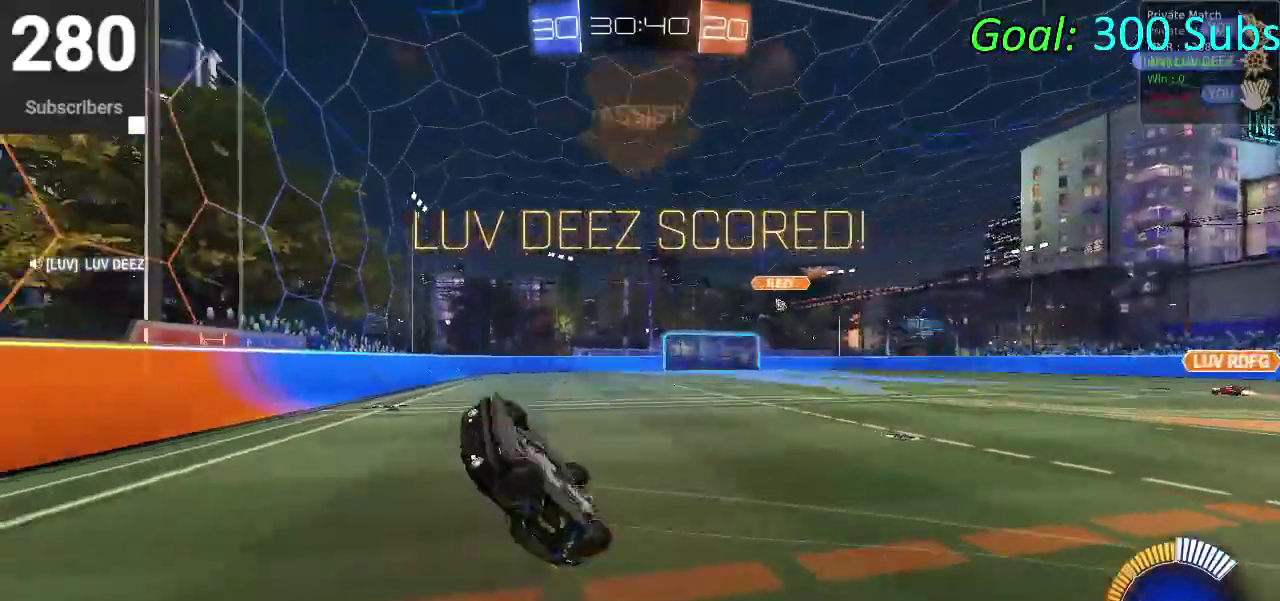
{"buttons": ["SQUARE"], "left_stick": "center", "right_stick": "center", "events": []}
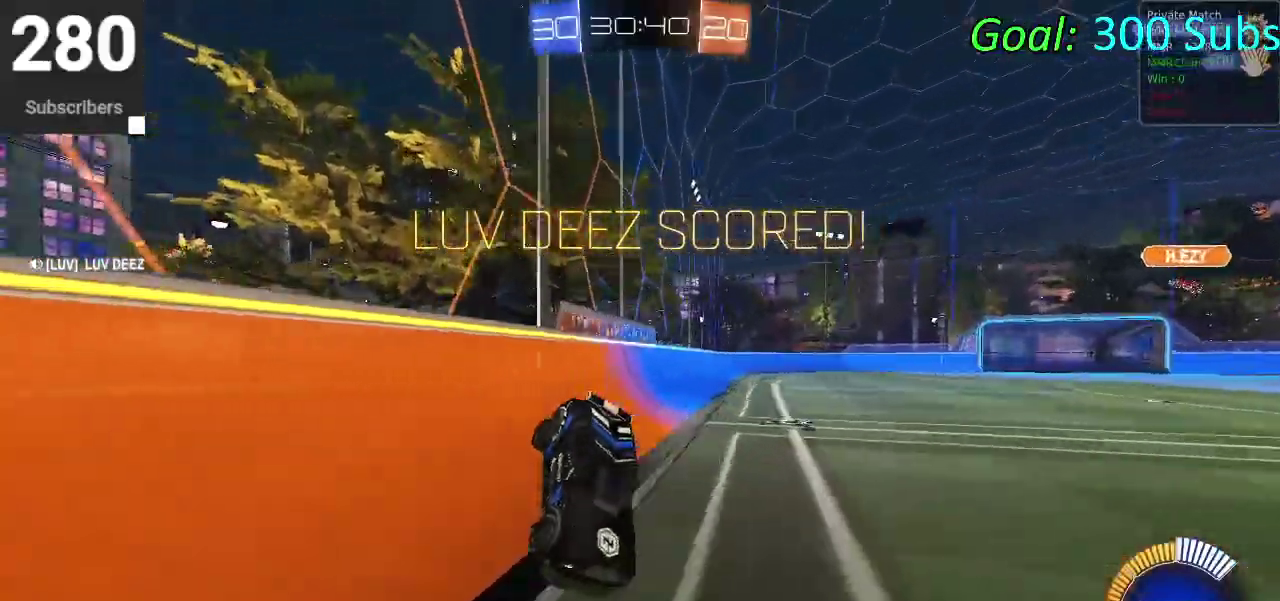
{"buttons": ["SQUARE"], "left_stick": "center", "right_stick": "center", "events": []}
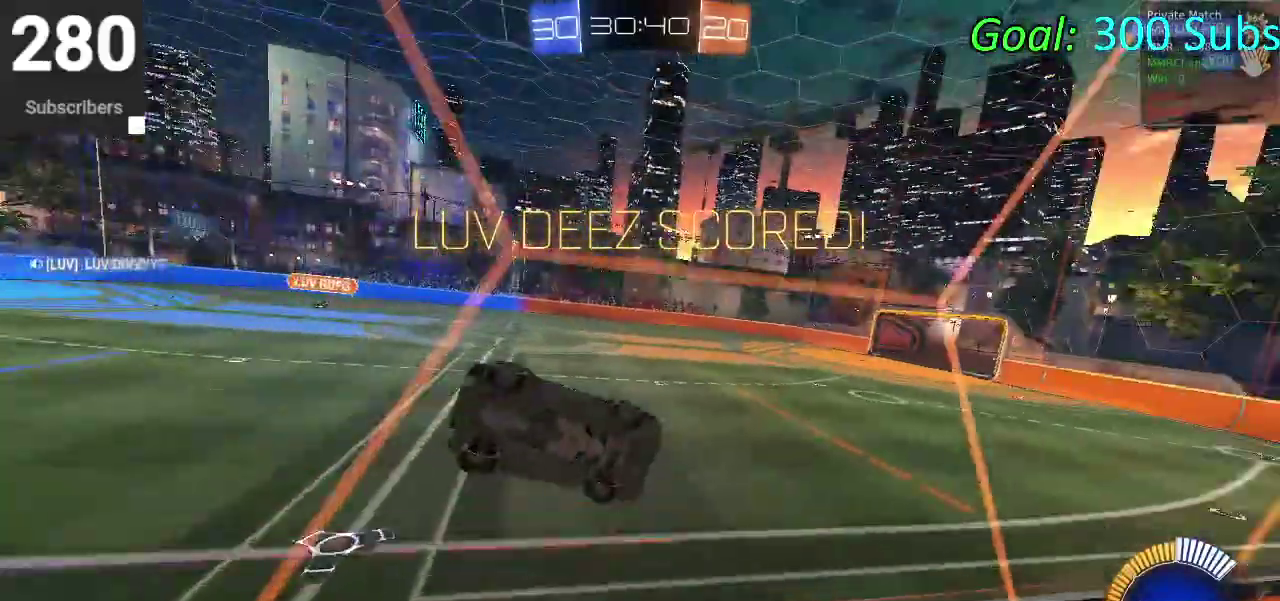
{"buttons": ["SQUARE"], "left_stick": "center", "right_stick": "center", "events": []}
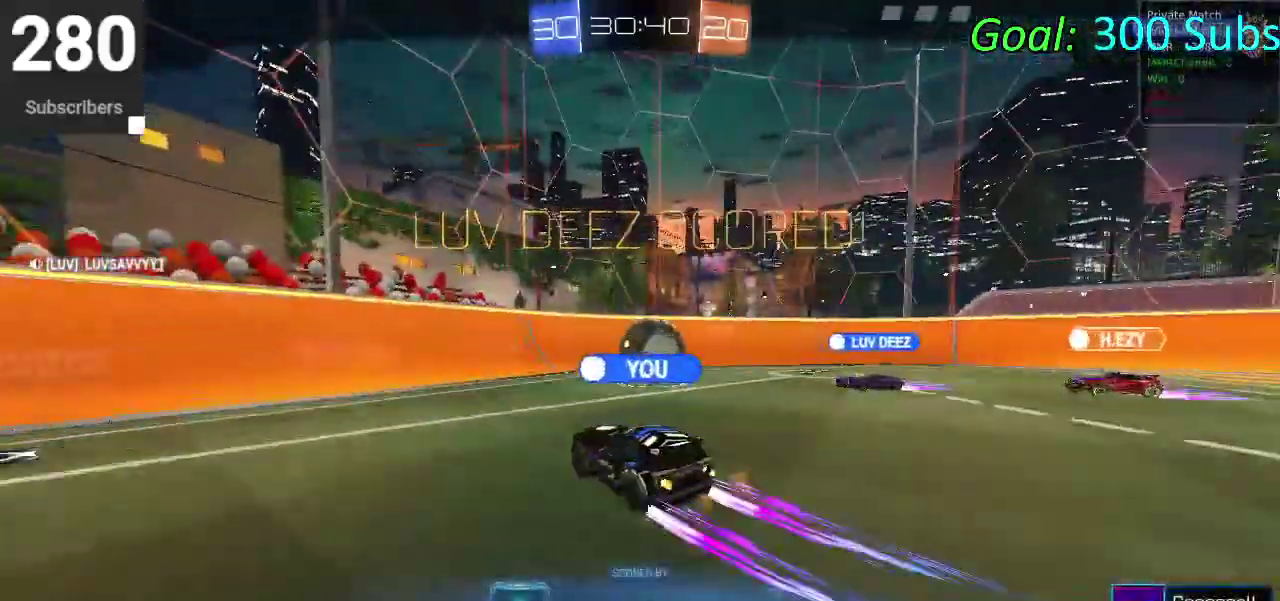
{"buttons": ["SQUARE"], "left_stick": "center", "right_stick": "center", "events": []}
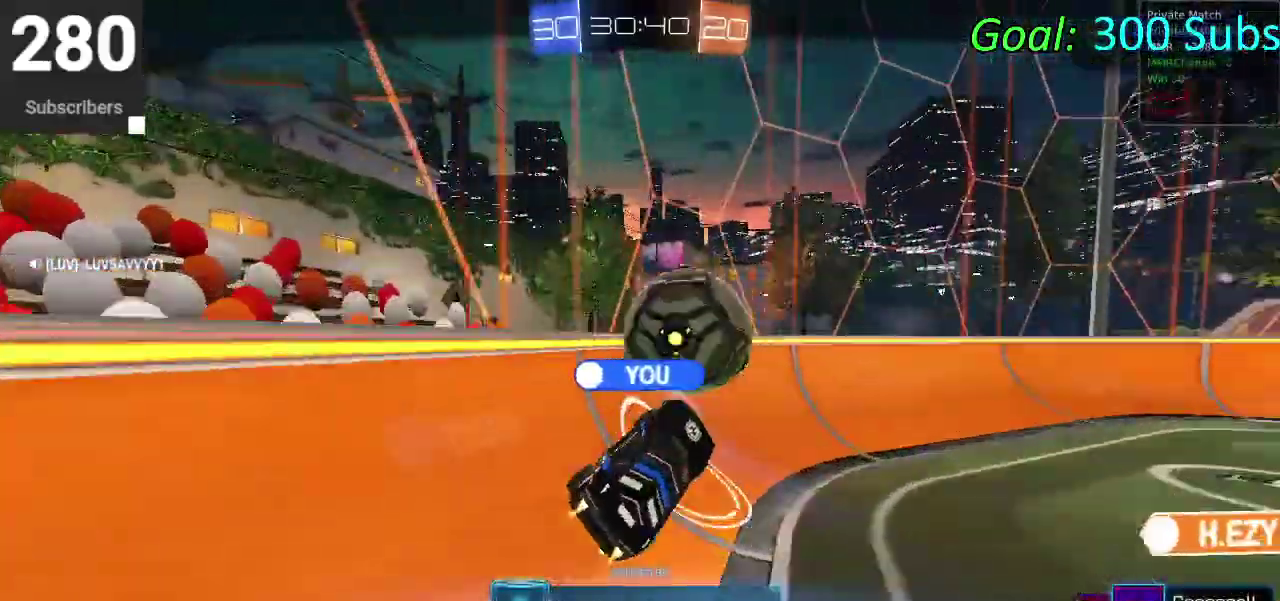
{"buttons": ["SQUARE"], "left_stick": "center", "right_stick": "center", "events": []}
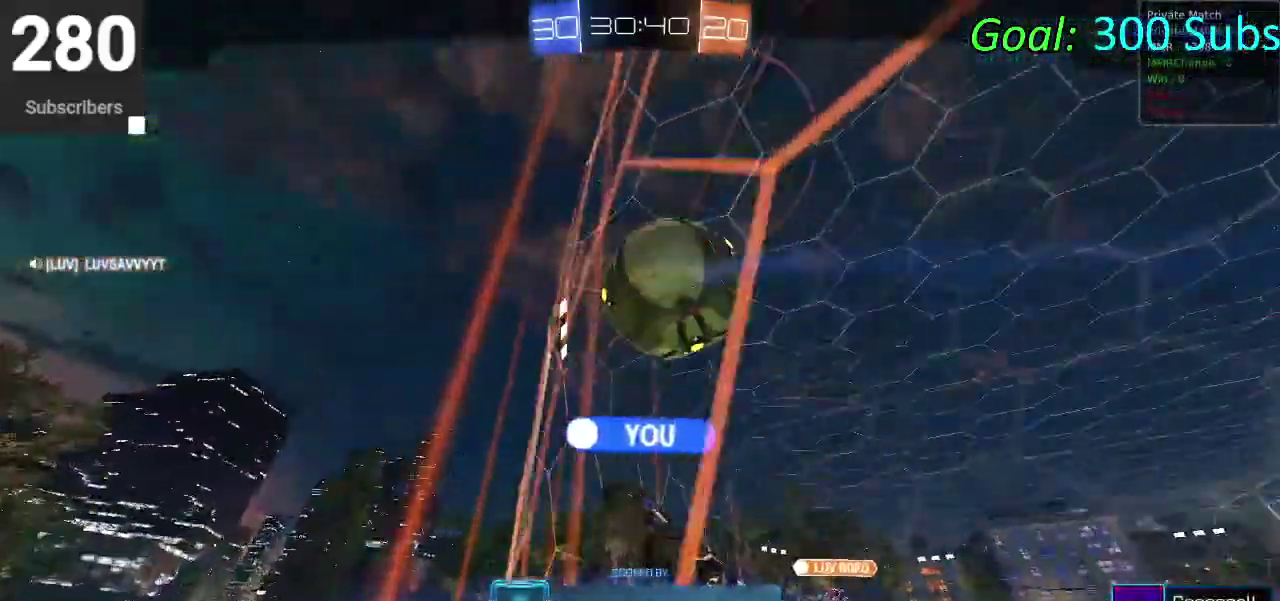
{"buttons": ["SQUARE"], "left_stick": "center", "right_stick": "center", "events": []}
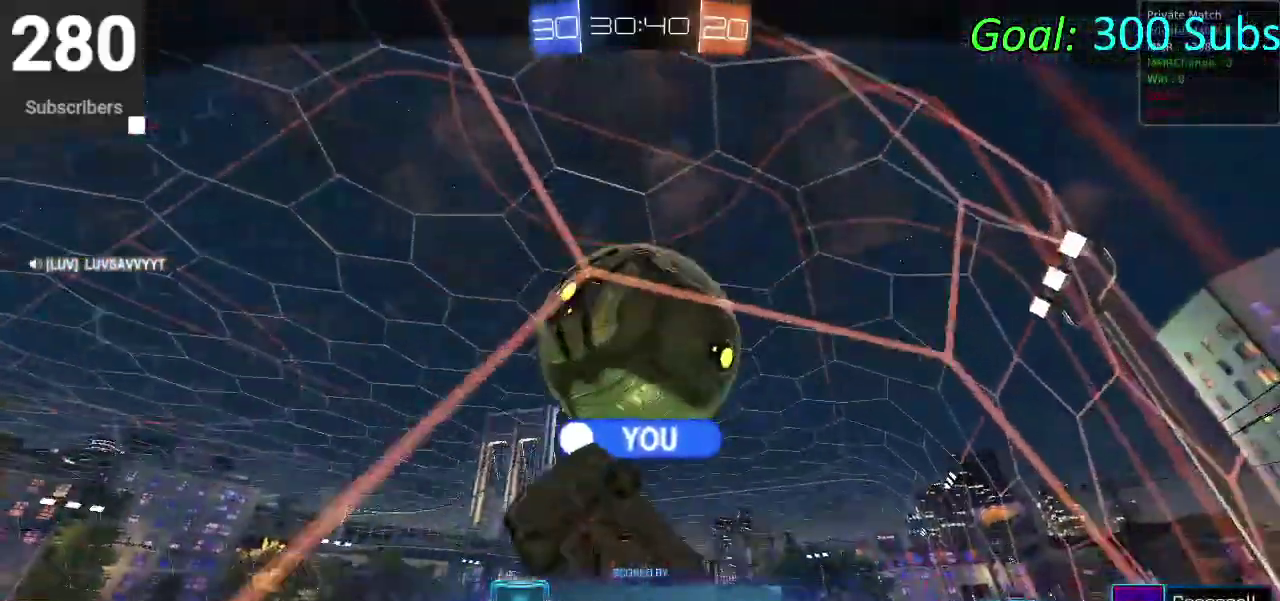
{"buttons": ["SQUARE"], "left_stick": "center", "right_stick": "center", "events": []}
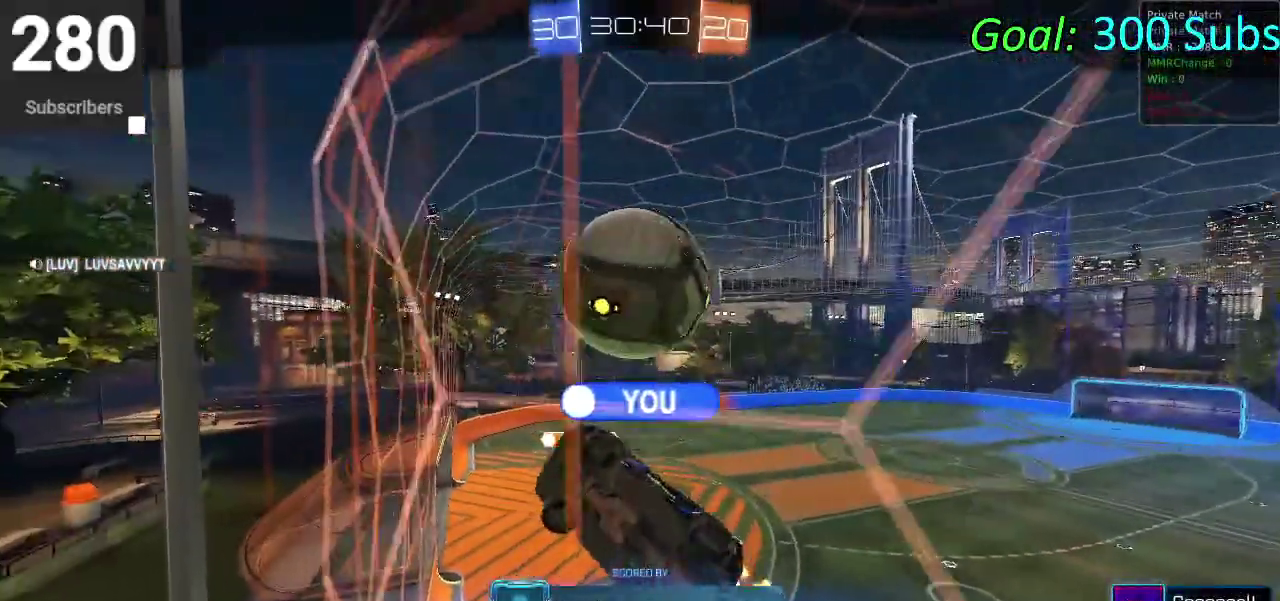
{"buttons": ["SQUARE"], "left_stick": "center", "right_stick": "center", "events": []}
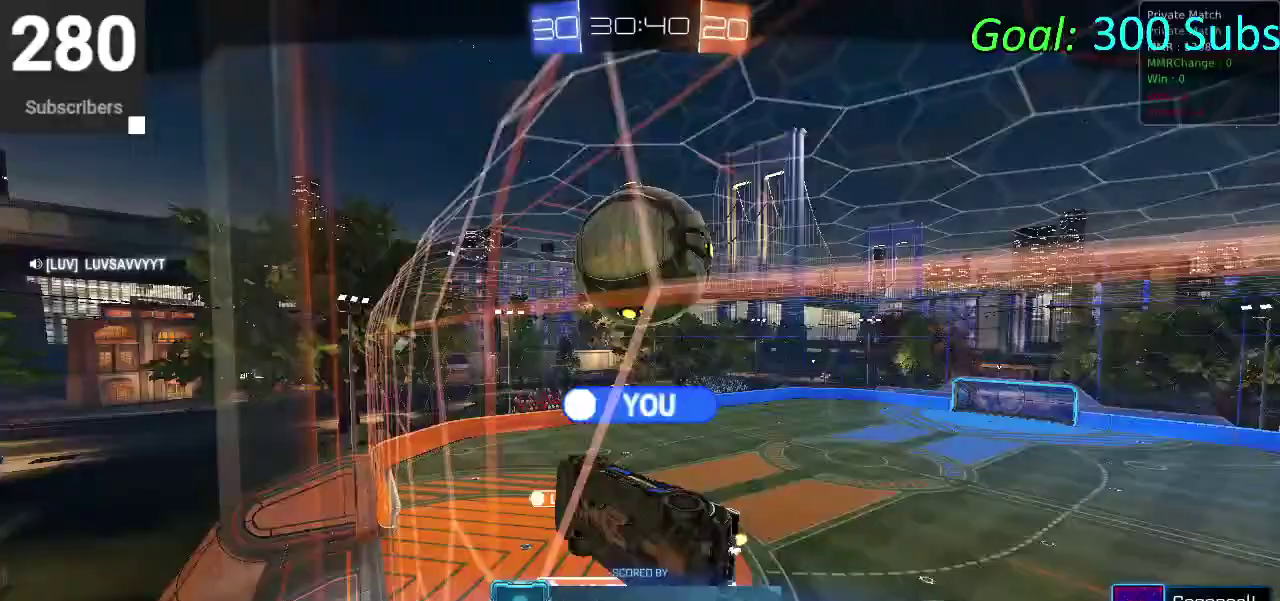
{"buttons": ["SQUARE"], "left_stick": "center", "right_stick": "center", "events": []}
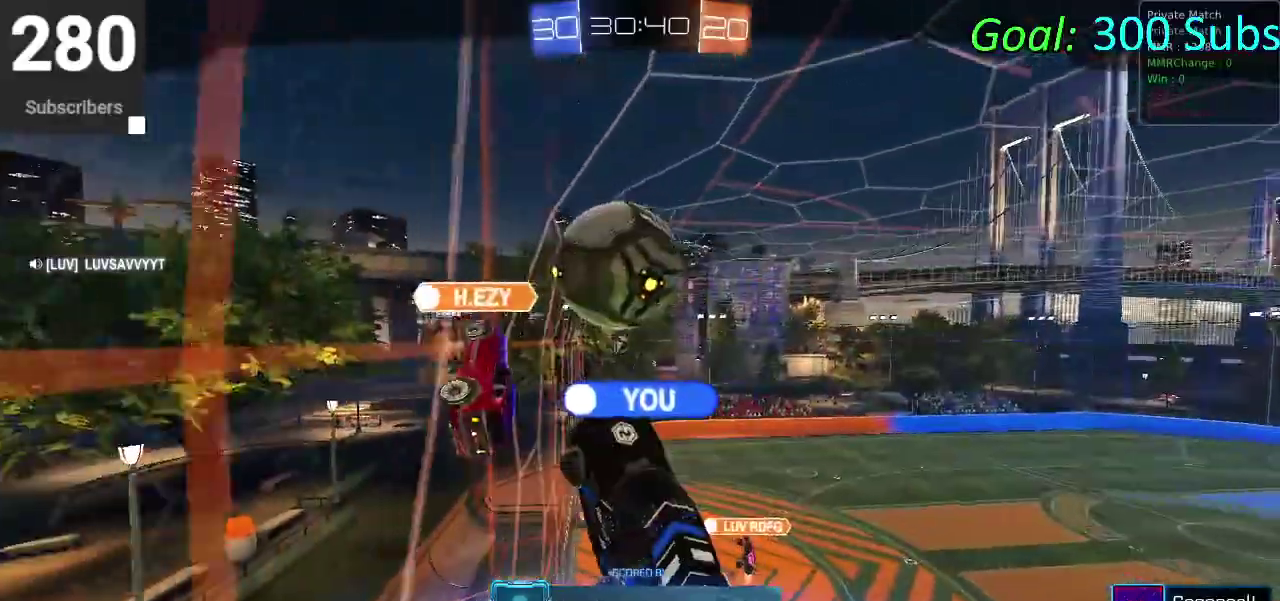
{"buttons": ["SQUARE"], "left_stick": "center", "right_stick": "center", "events": []}
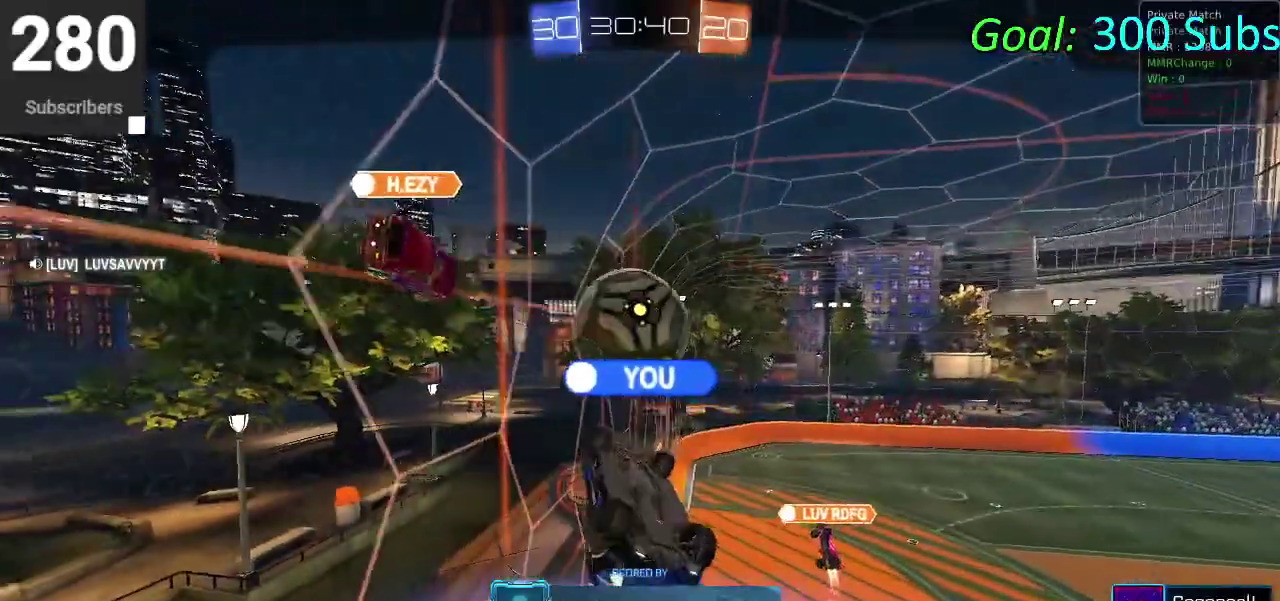
{"buttons": ["SQUARE"], "left_stick": "center", "right_stick": "center", "events": []}
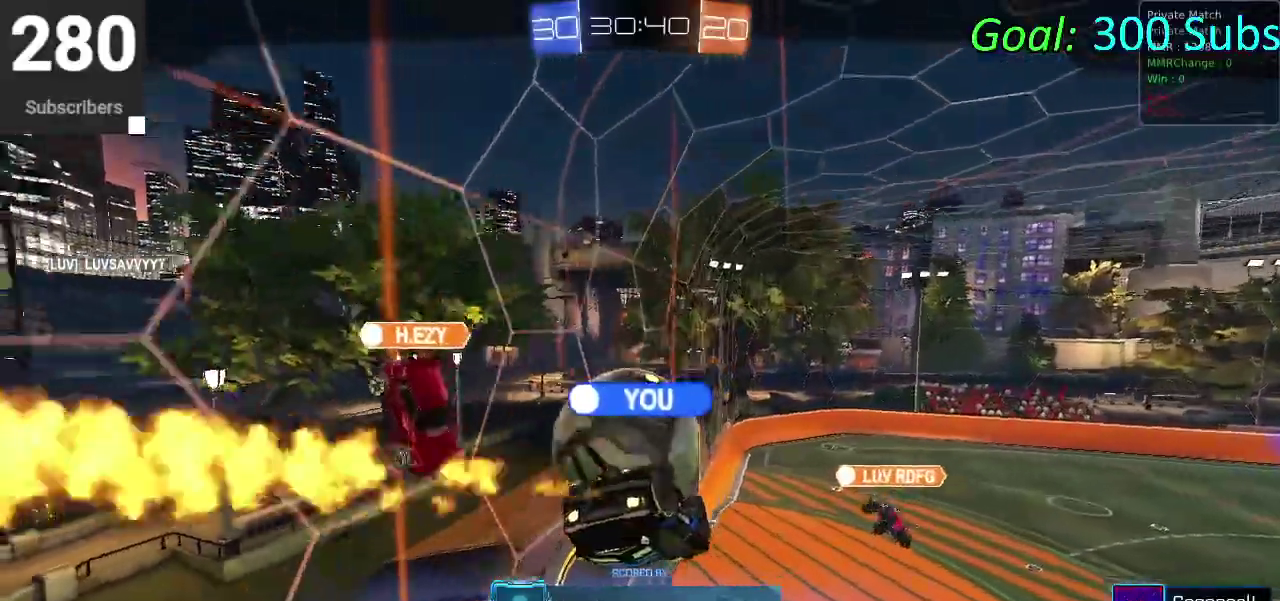
{"buttons": ["SQUARE"], "left_stick": "center", "right_stick": "center", "events": []}
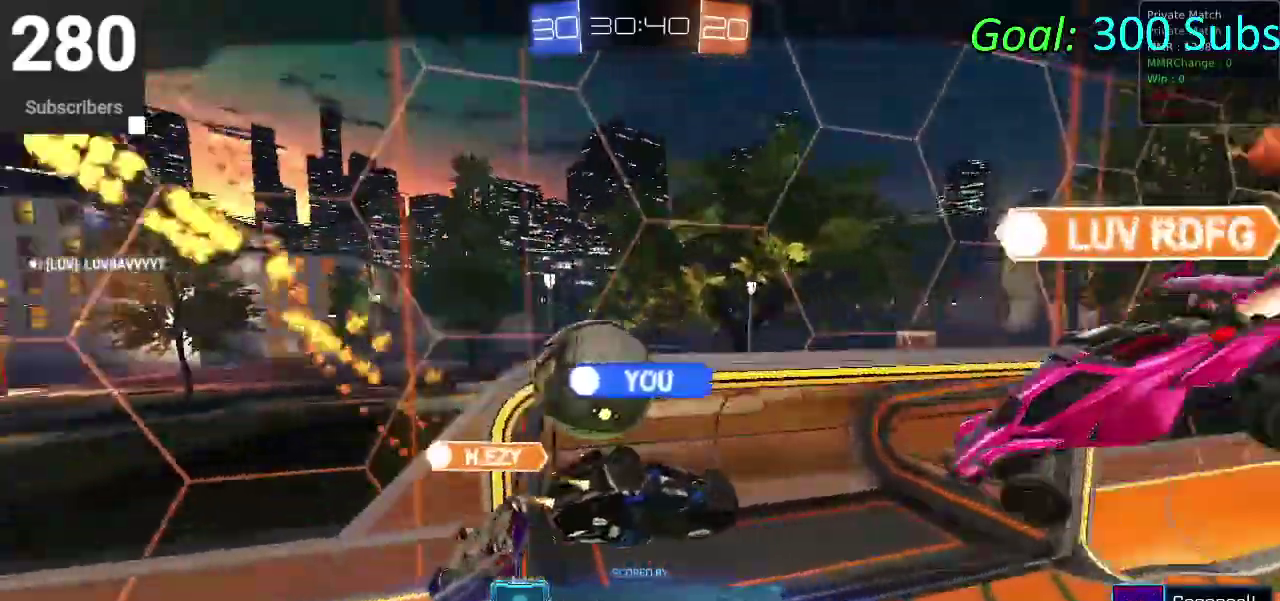
{"buttons": ["SQUARE"], "left_stick": "center", "right_stick": "center", "events": []}
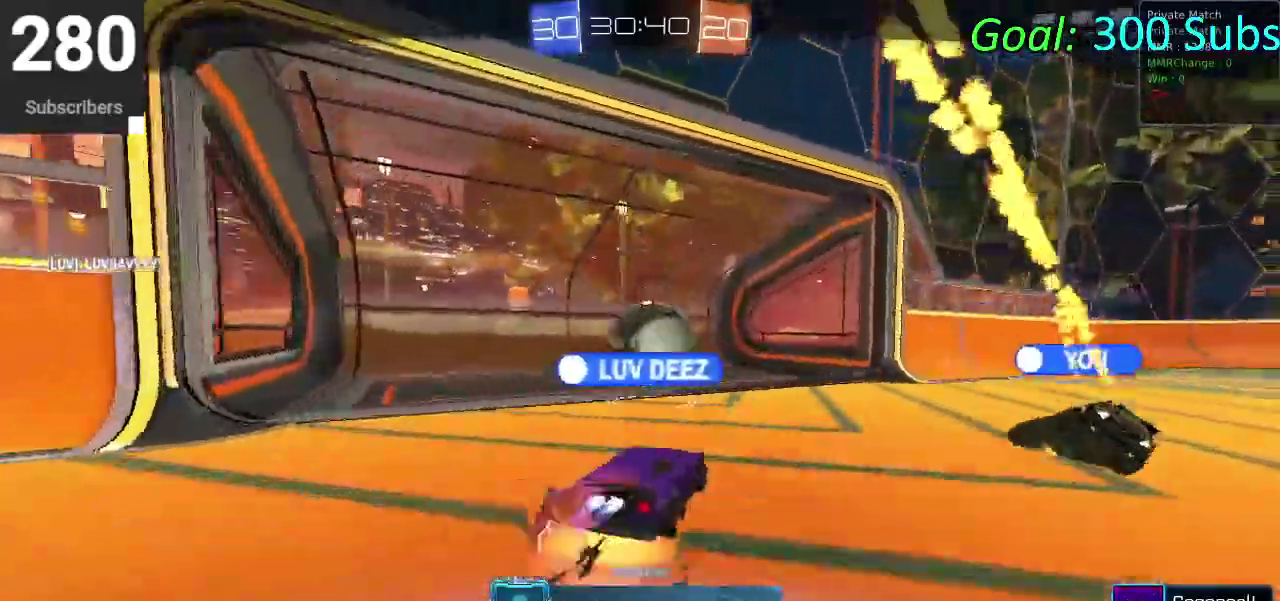
{"buttons": ["SQUARE"], "left_stick": "center", "right_stick": "center", "events": []}
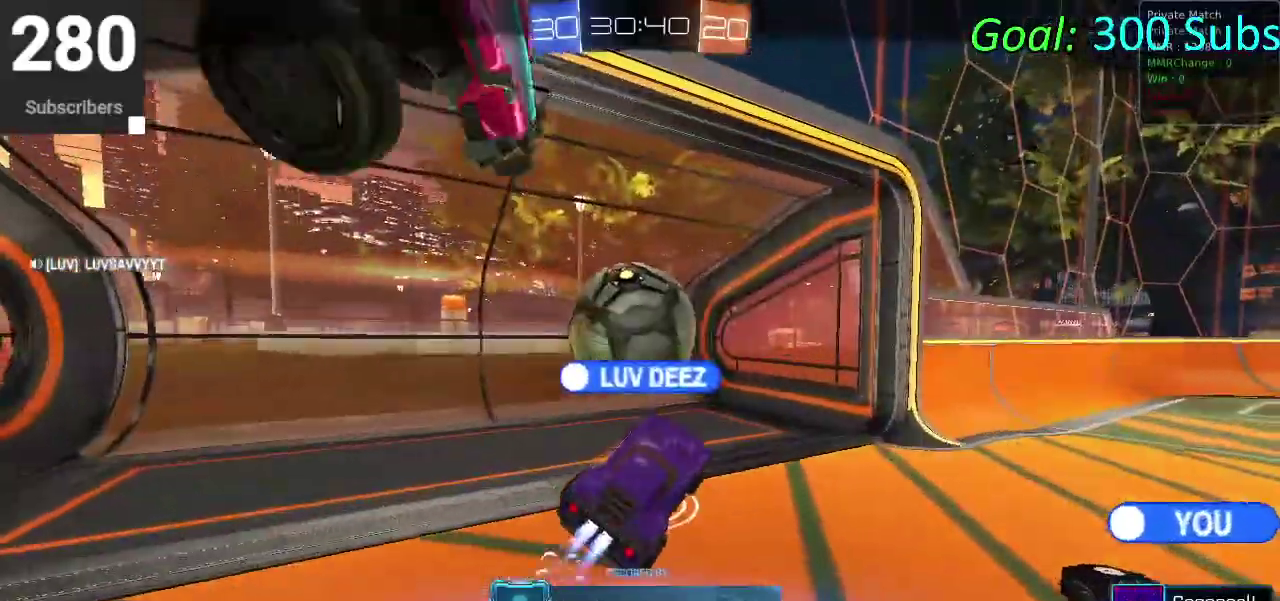
{"buttons": ["SQUARE"], "left_stick": "center", "right_stick": "center", "events": []}
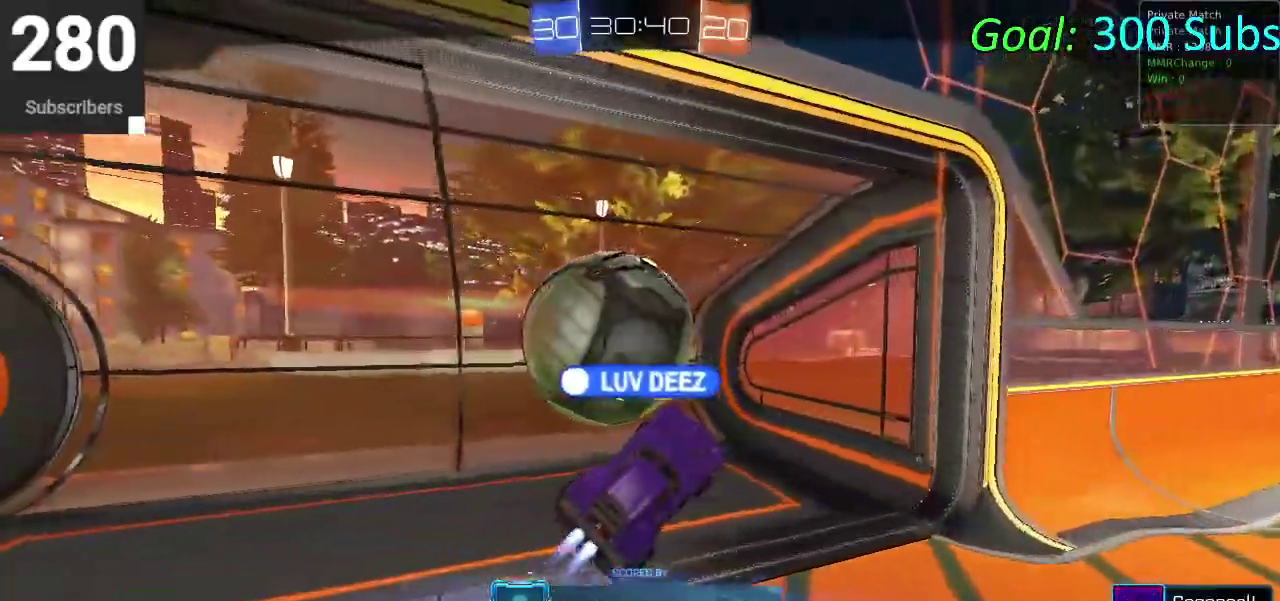
{"buttons": ["SQUARE"], "left_stick": "center", "right_stick": "center", "events": []}
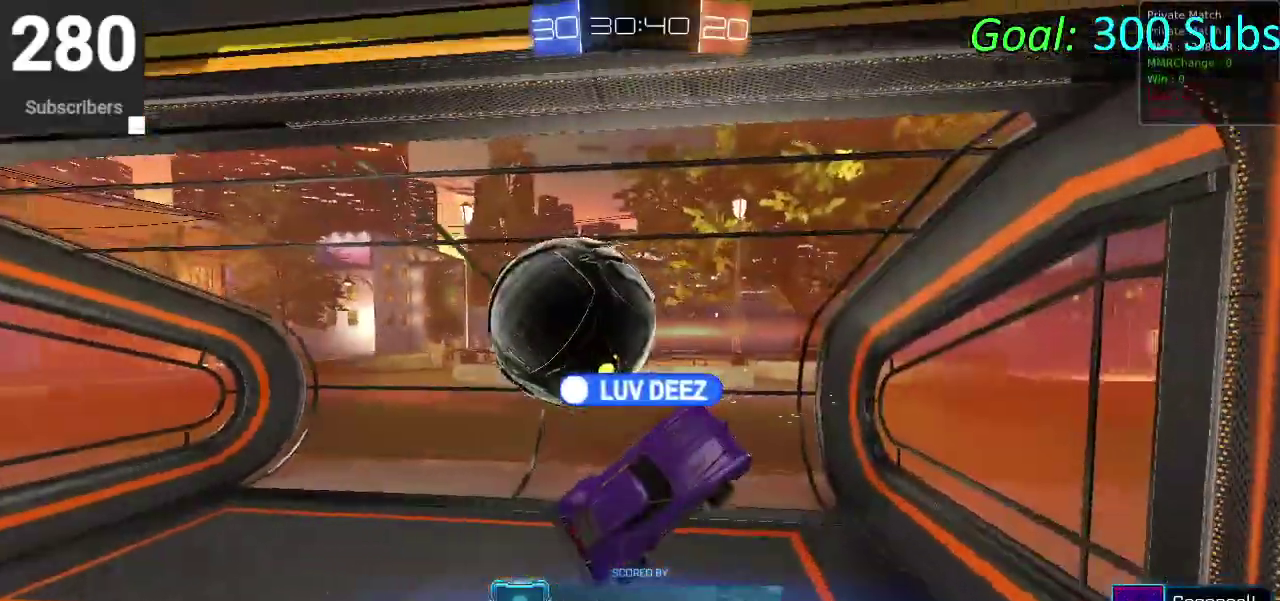
{"buttons": [], "left_stick": "center", "right_stick": "center", "events": [[233, "SQUARE", "up"]]}